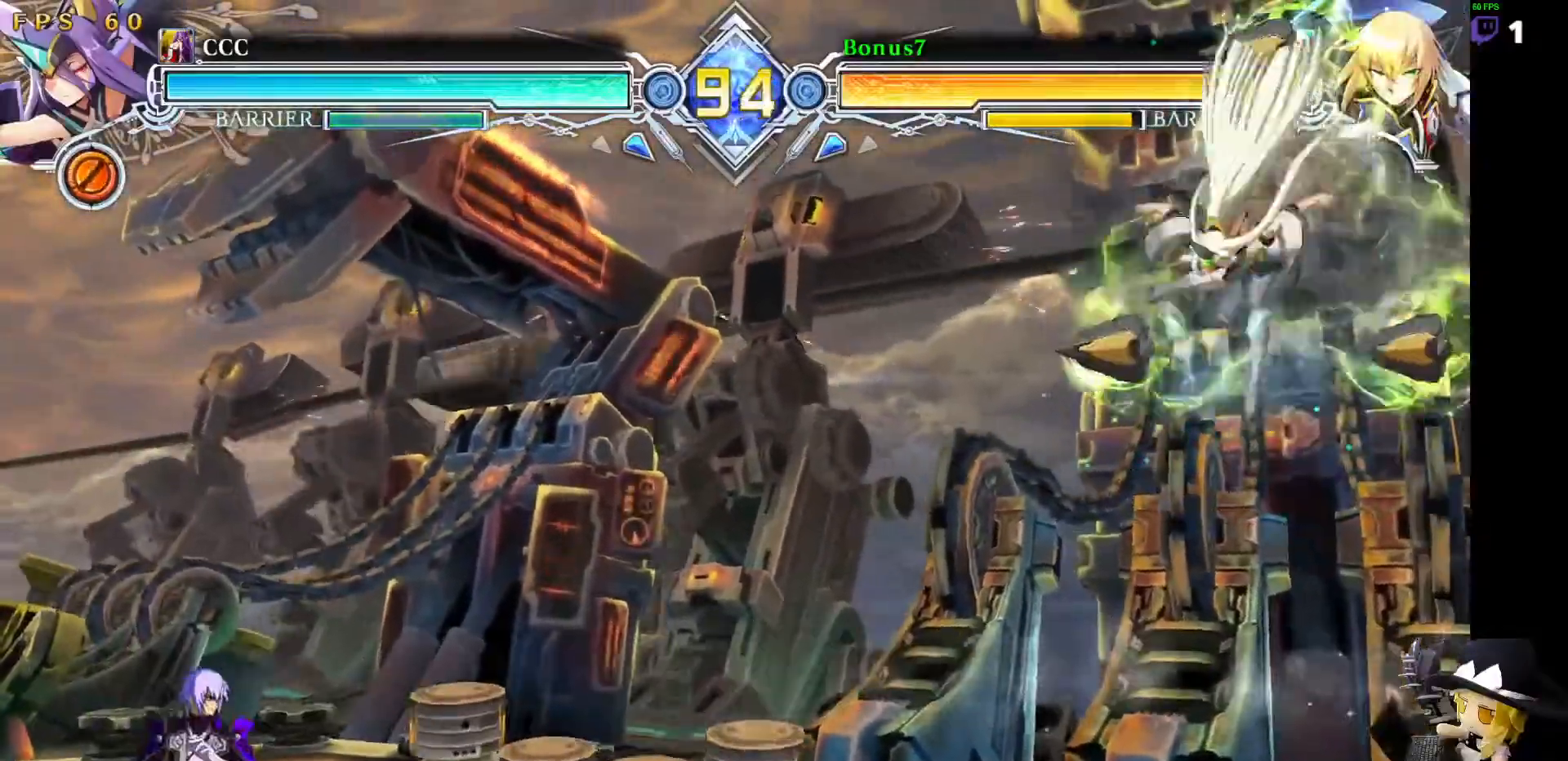
Gameplay with a controller (arcade stick); each line is a JSON object with the inputs held at the frame after it (dt_ms = milliseconds from this image to that frame). "events" lists button and stick changes between this image and that frame as [ms after this image, input, new state], when the widget could be followed in between. Not read: DPAD_DOWN L3 R3 other_buttons.
{"dt_ms": 994, "buttons": ["SQUARE", "TRIANGLE", "DPAD_LEFT"]}
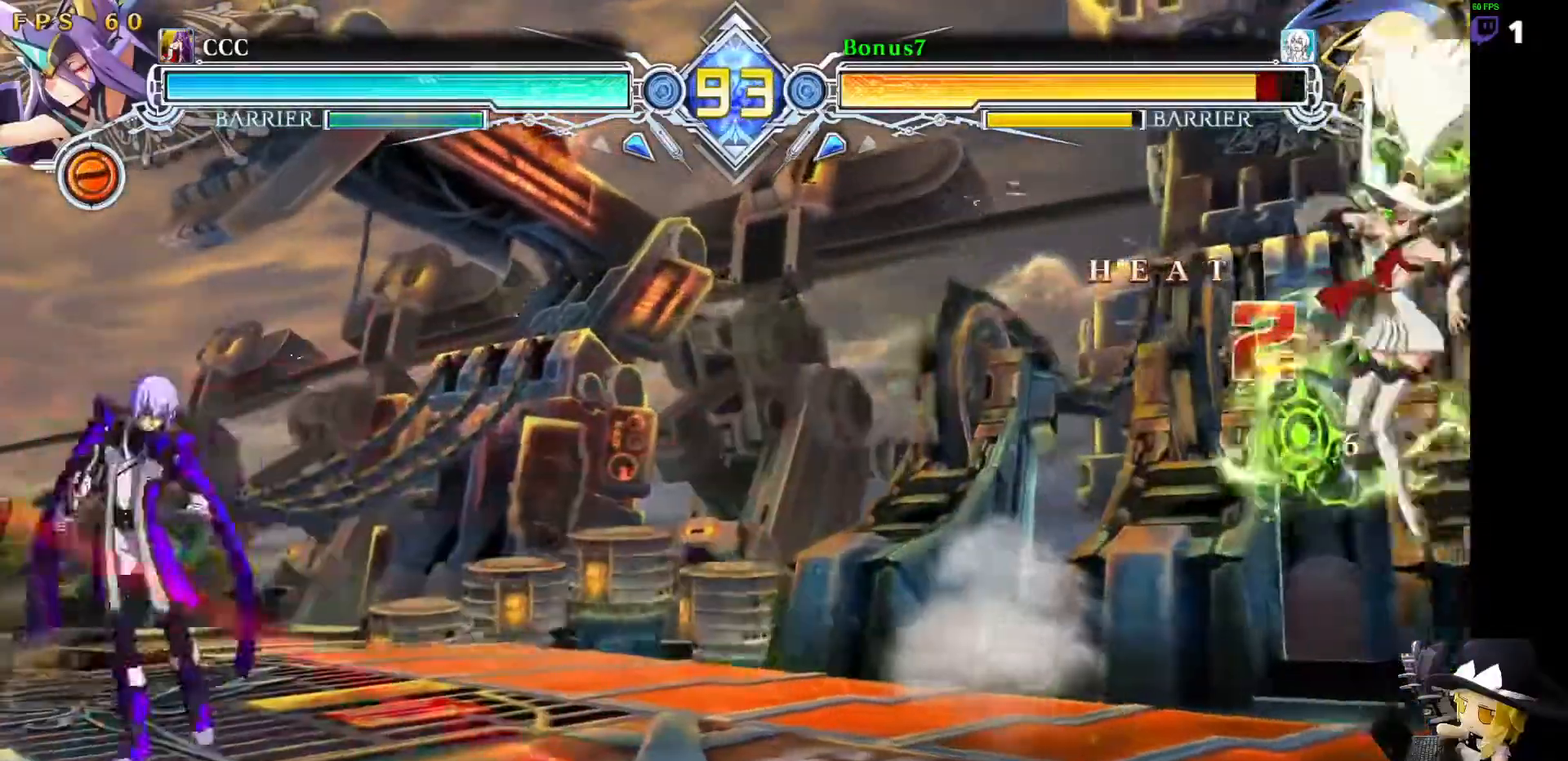
{"dt_ms": 506, "buttons": ["SQUARE", "TRIANGLE", "DPAD_LEFT"]}
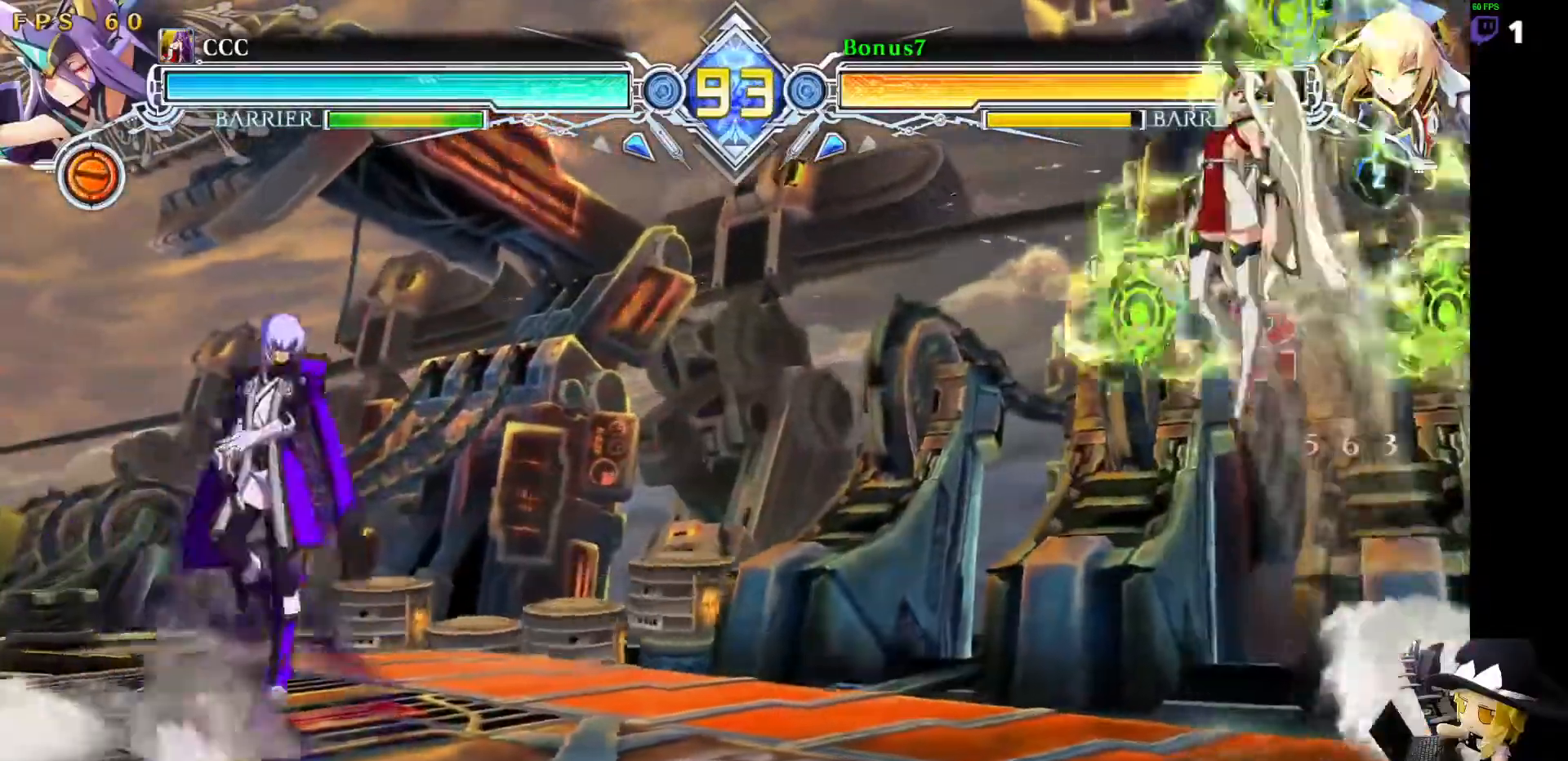
{"dt_ms": 506, "buttons": []}
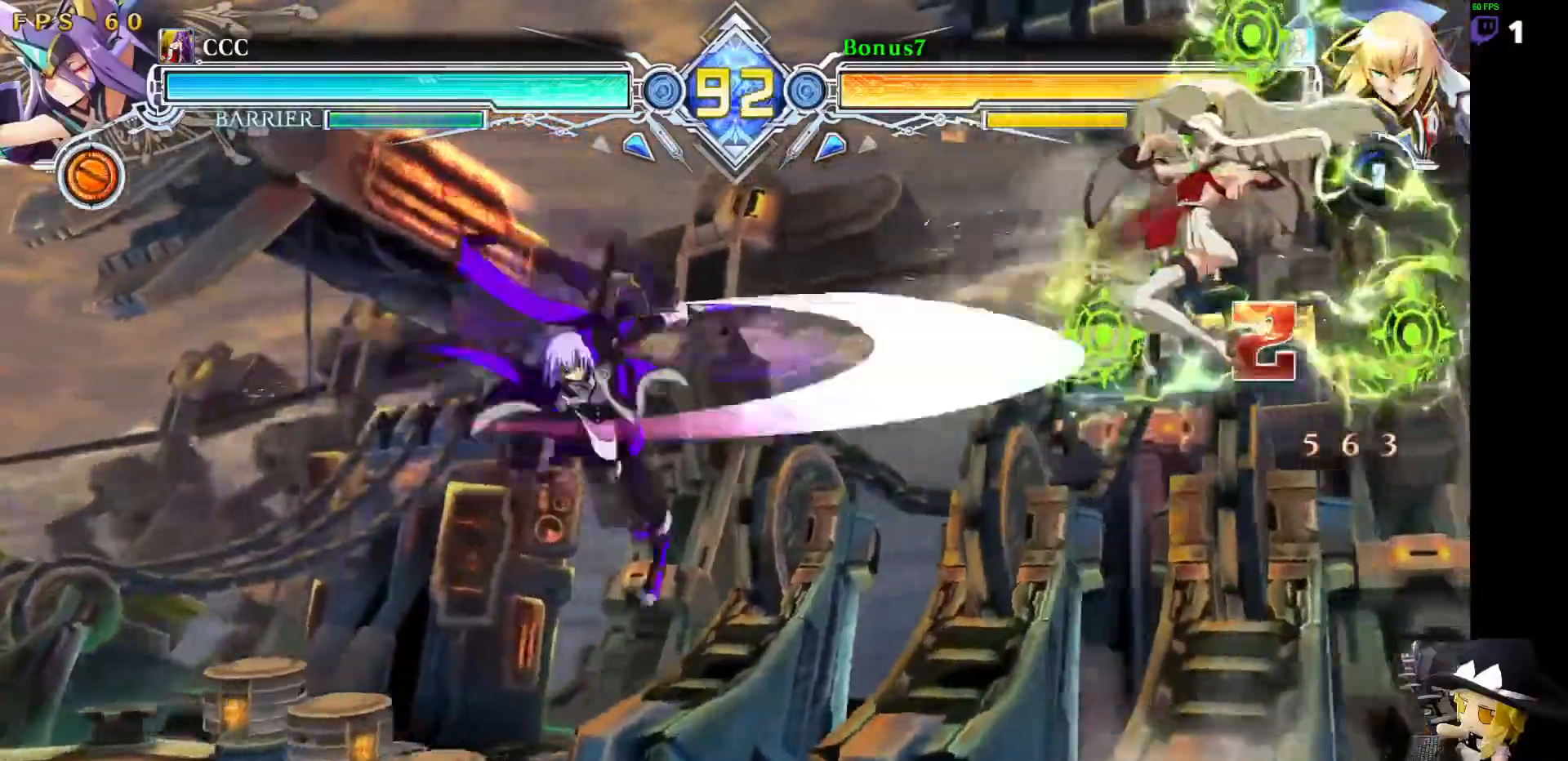
{"dt_ms": 489, "buttons": ["DPAD_LEFT"], "events": [[185, "DPAD_LEFT", "down"]]}
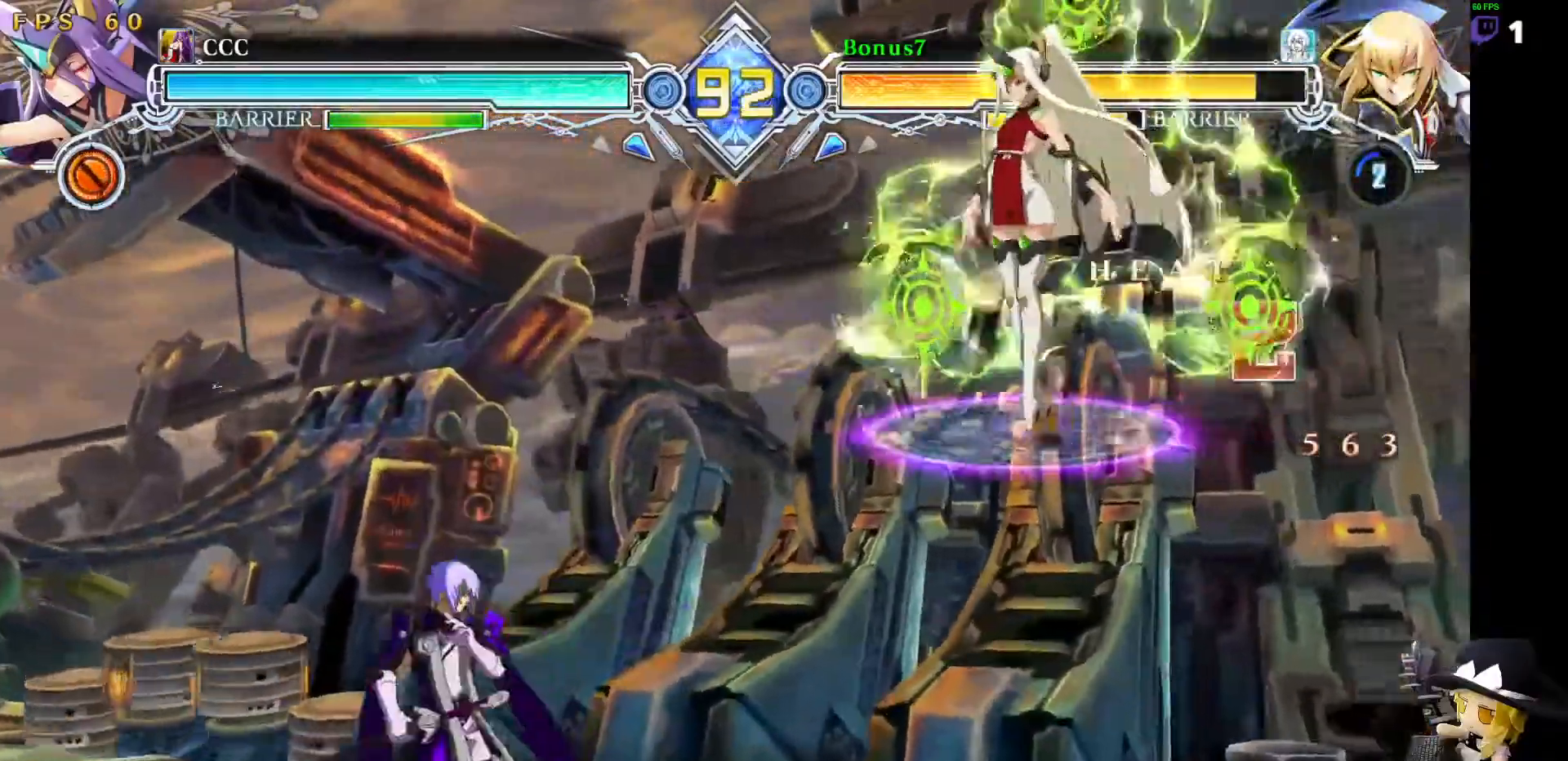
{"dt_ms": 505, "buttons": ["DPAD_LEFT"], "events": []}
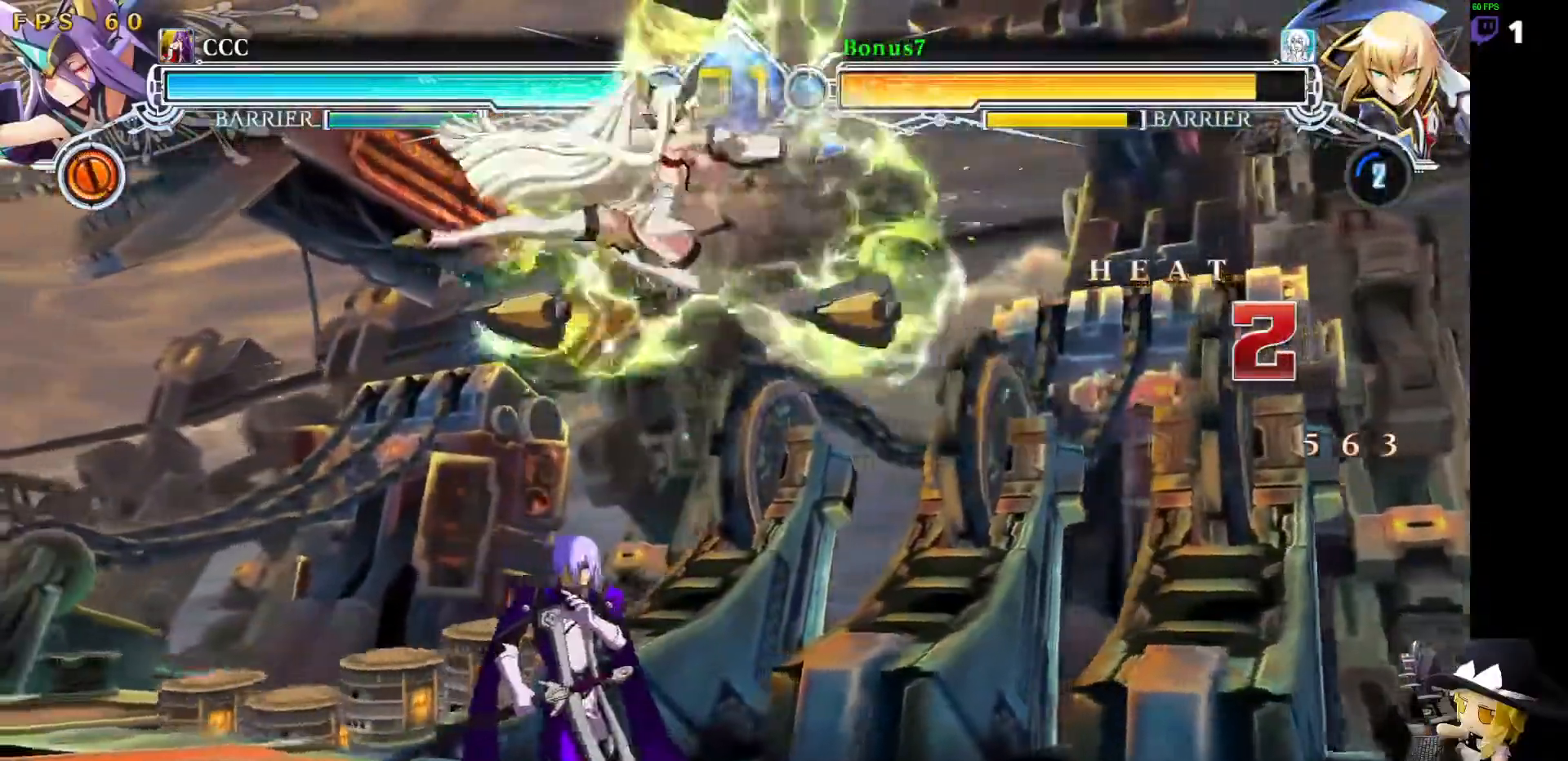
{"dt_ms": 995, "buttons": ["DPAD_RIGHT"]}
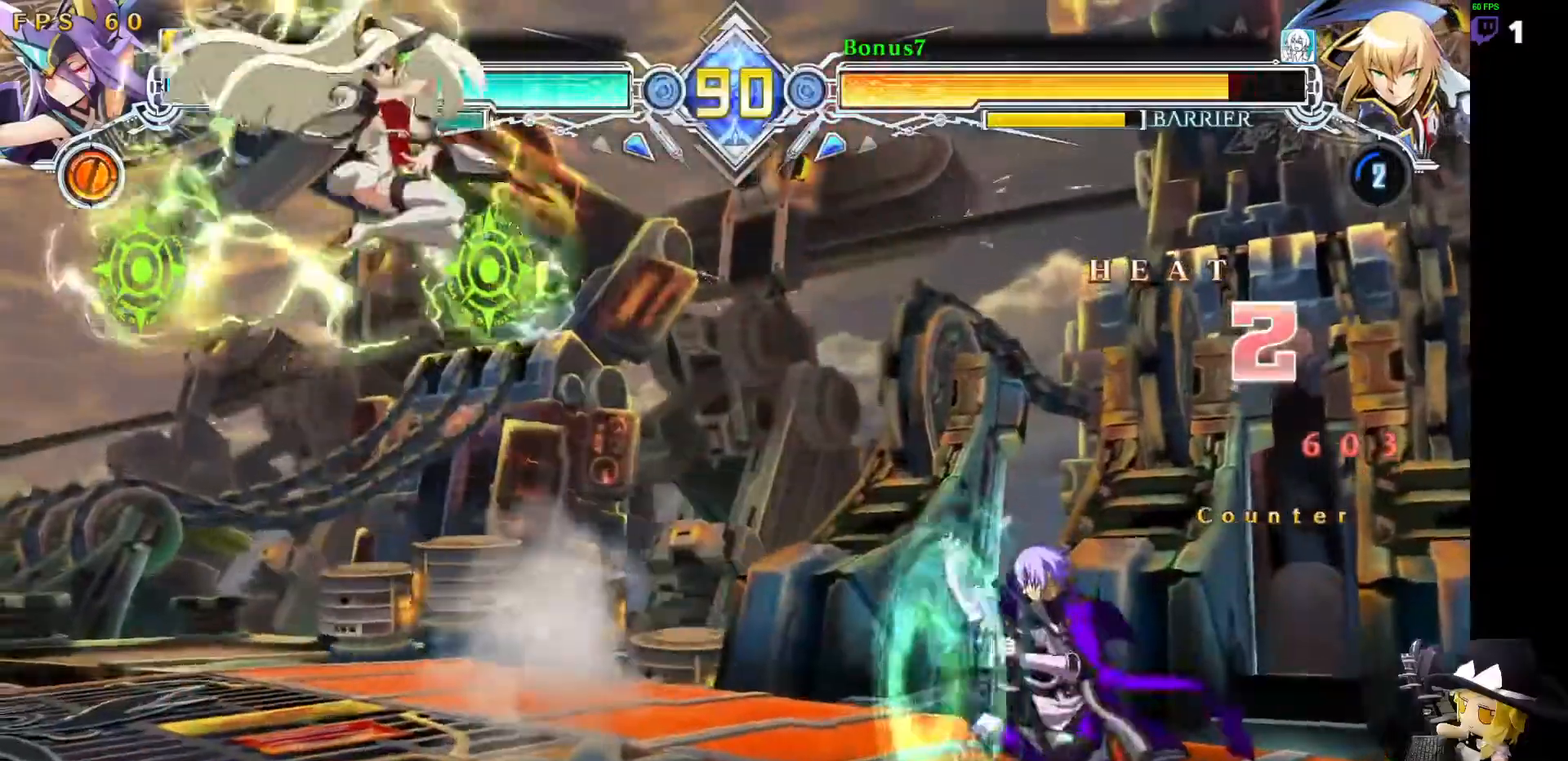
{"dt_ms": 994, "buttons": ["SQUARE", "TRIANGLE", "DPAD_LEFT"]}
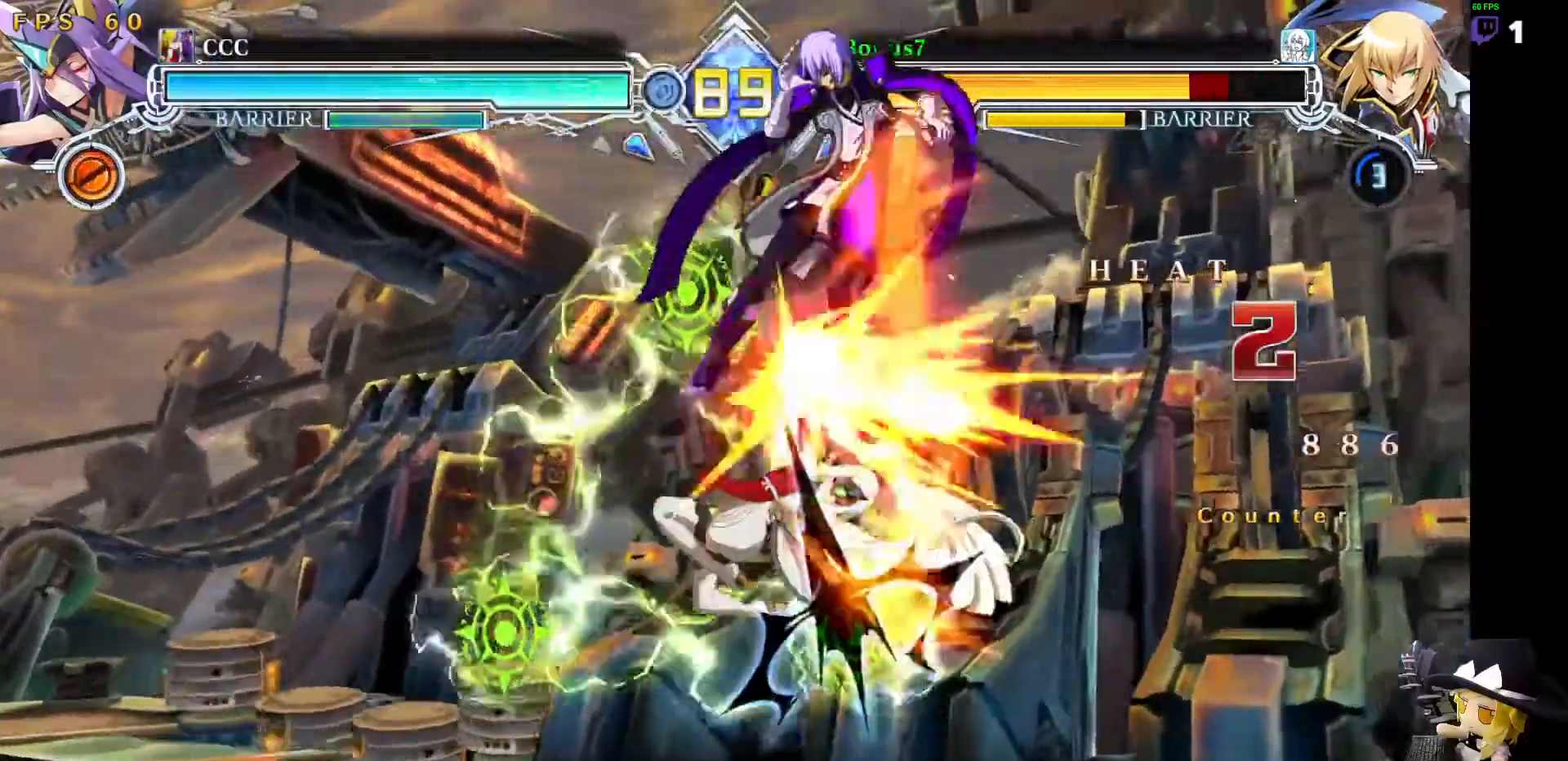
{"dt_ms": 506, "buttons": ["SQUARE", "TRIANGLE", "DPAD_LEFT"], "events": []}
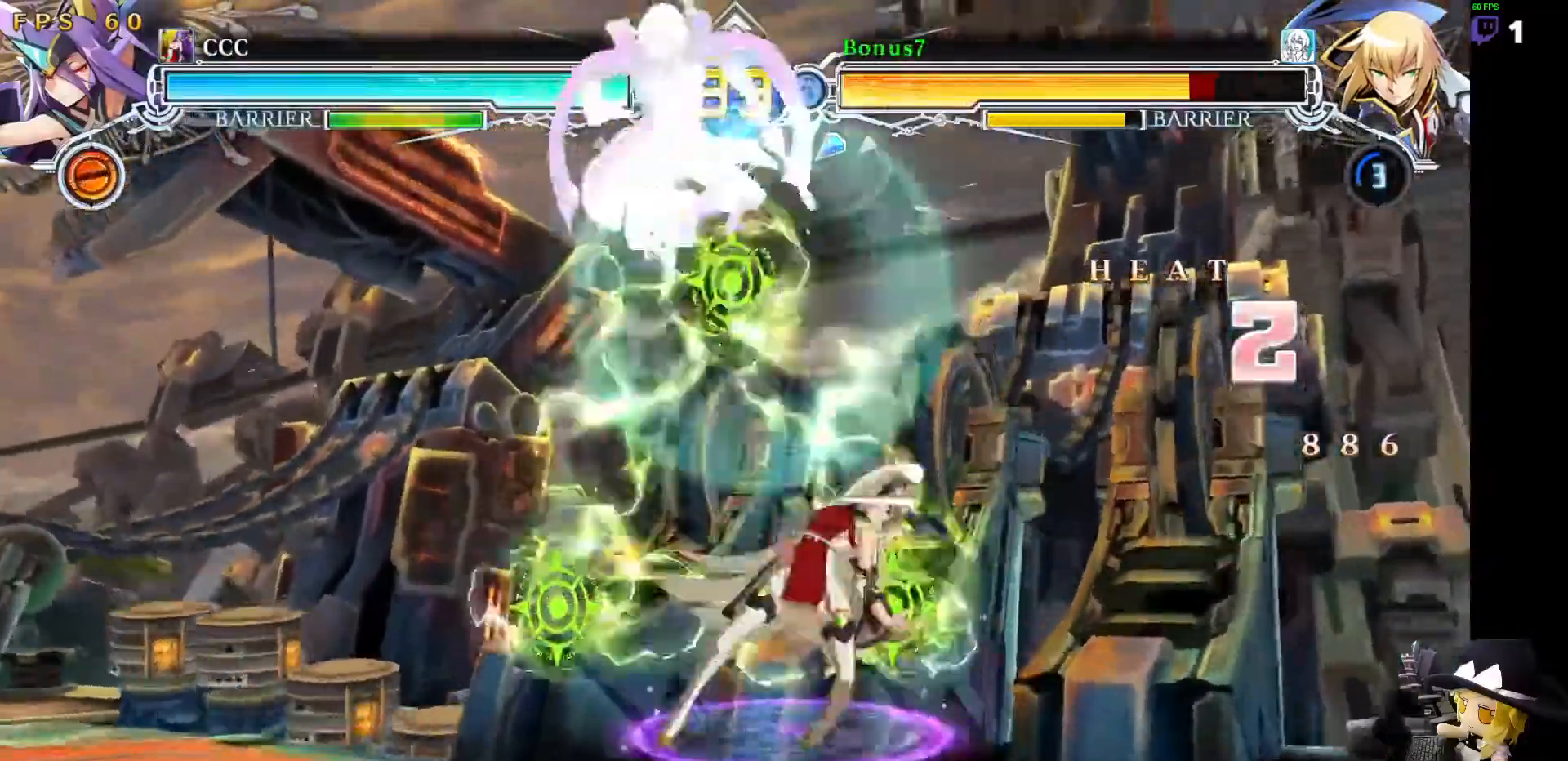
{"dt_ms": 506, "buttons": ["DPAD_LEFT"]}
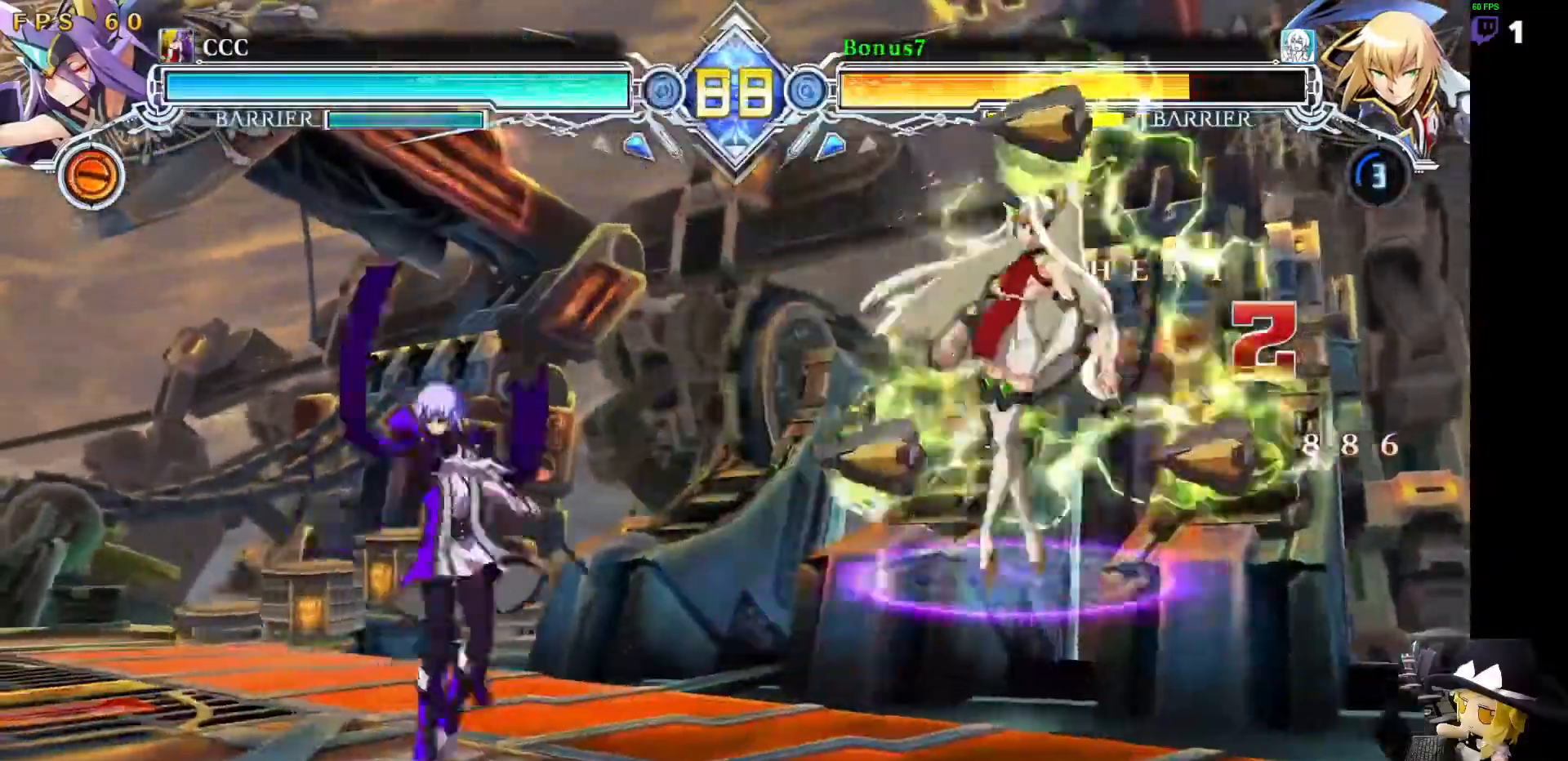
{"dt_ms": 489, "buttons": ["DPAD_UP"], "events": [[219, "DPAD_LEFT", "up"], [253, "DPAD_RIGHT", "down"], [320, "DPAD_RIGHT", "up"], [354, "DPAD_RIGHT", "down"], [421, "DPAD_UP", "down"], [438, "DPAD_RIGHT", "up"]]}
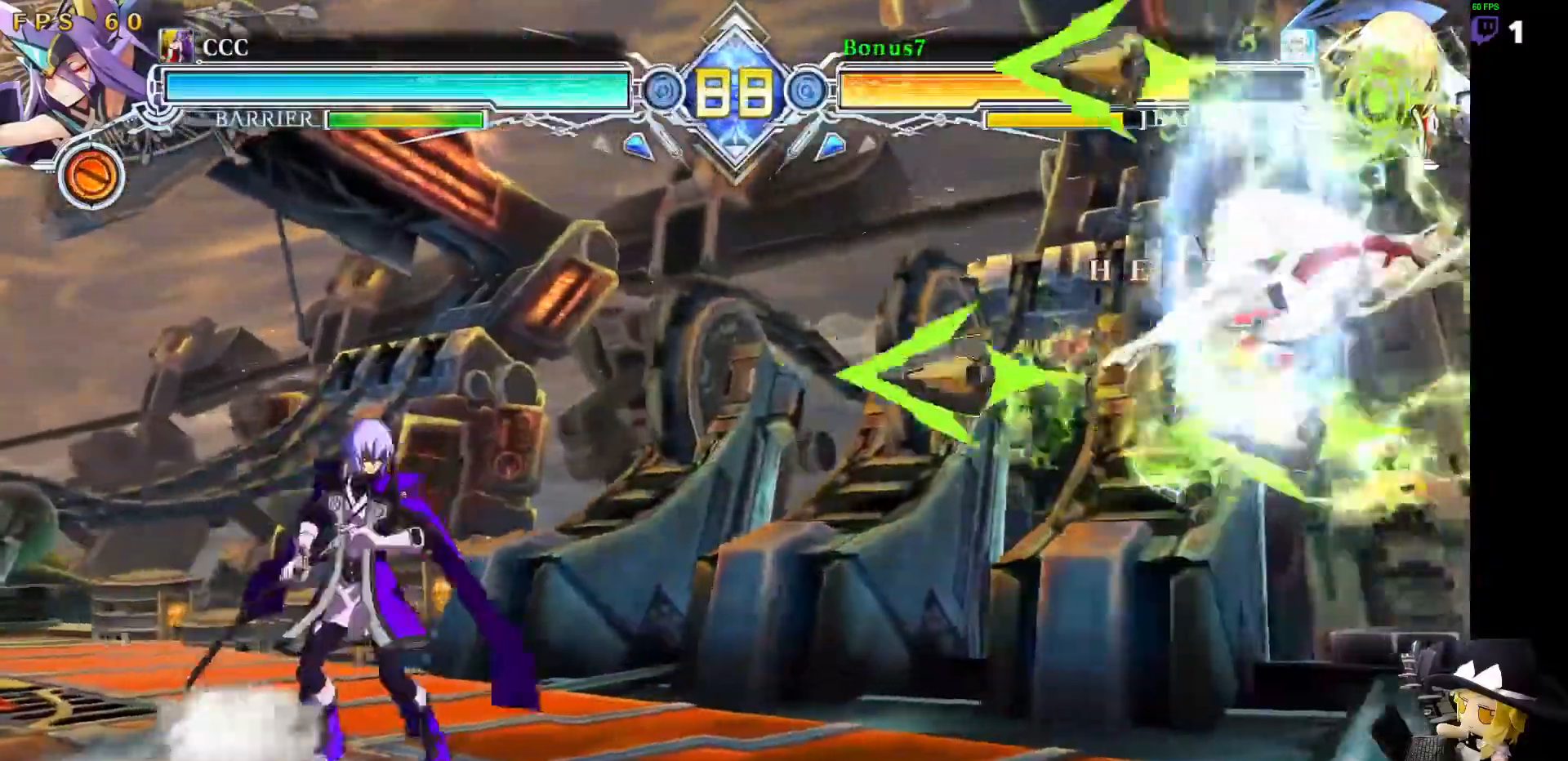
{"dt_ms": 505, "buttons": ["DPAD_RIGHT"], "events": [[33, "DPAD_LEFT", "down"], [33, "DPAD_UP", "up"], [33, "SQUARE", "down"], [33, "TRIANGLE", "down"], [404, "DPAD_LEFT", "up"], [404, "SQUARE", "up"], [404, "TRIANGLE", "up"], [505, "DPAD_RIGHT", "down"]]}
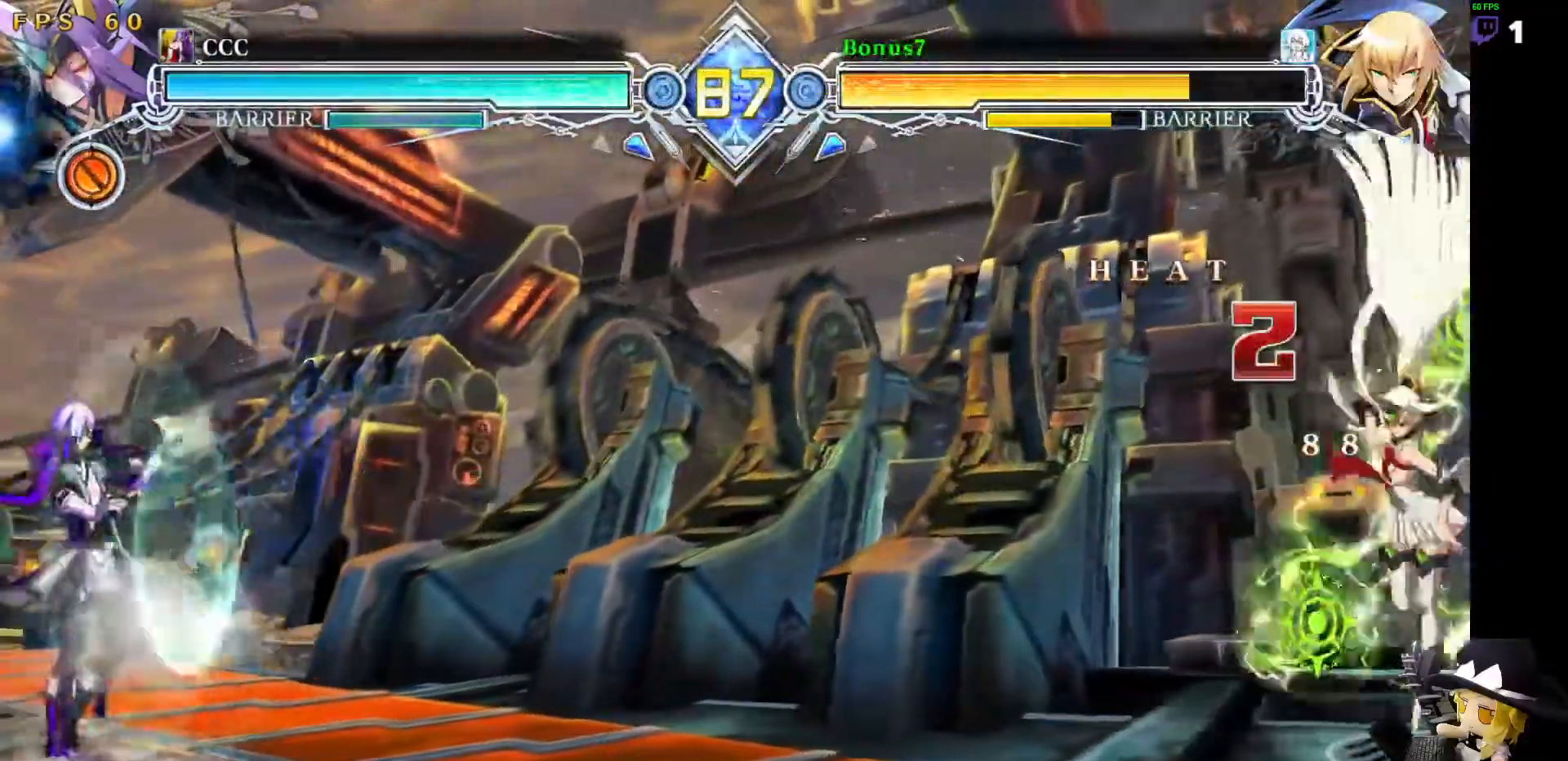
{"dt_ms": 506, "buttons": ["SQUARE", "TRIANGLE", "DPAD_LEFT"], "events": [[68, "DPAD_RIGHT", "up"], [118, "DPAD_RIGHT", "down"], [253, "DPAD_UP", "down"], [270, "DPAD_RIGHT", "up"], [321, "DPAD_LEFT", "down"], [371, "SQUARE", "down"], [388, "DPAD_UP", "up"], [439, "TRIANGLE", "down"]]}
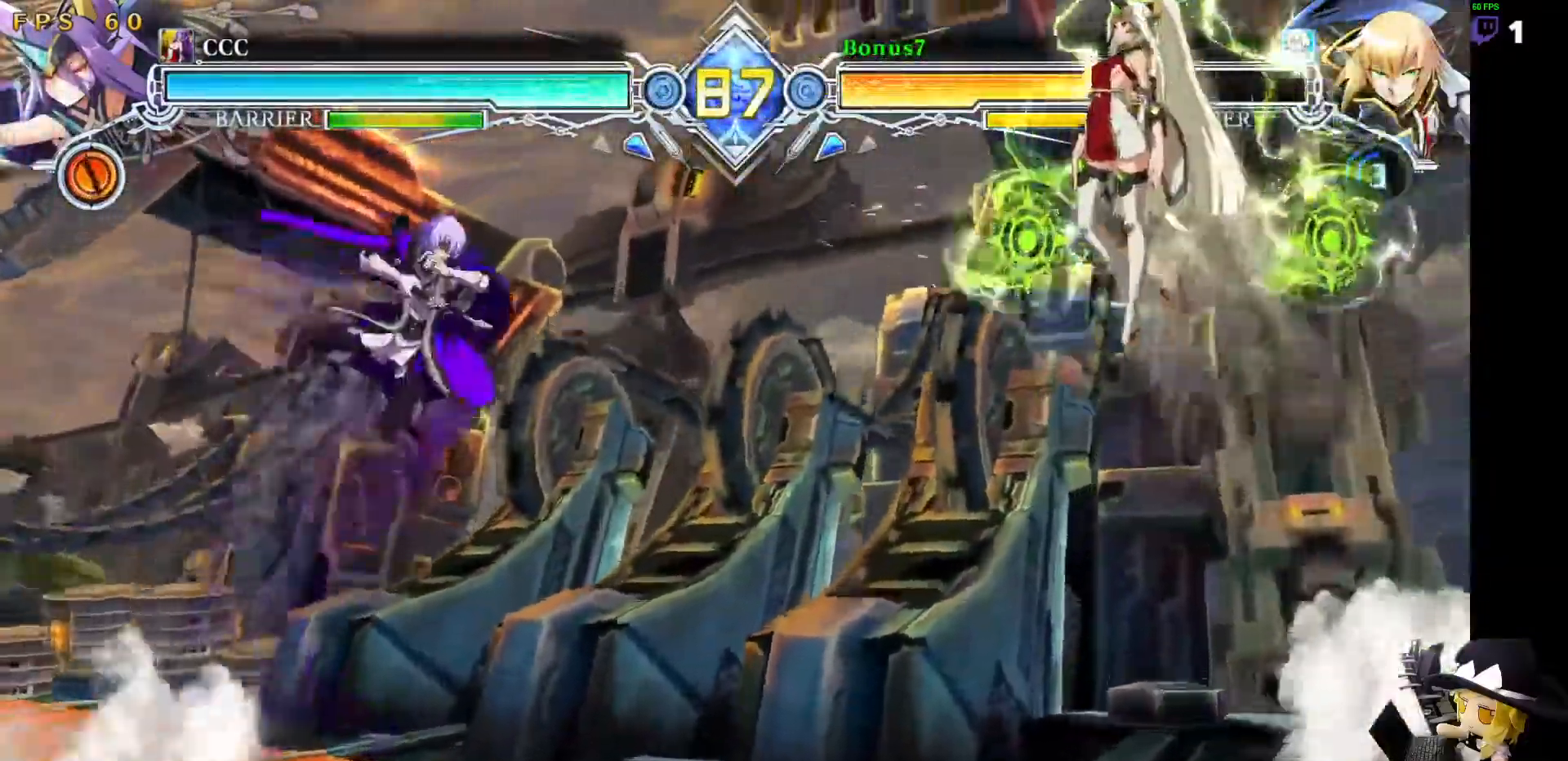
{"dt_ms": 489, "buttons": []}
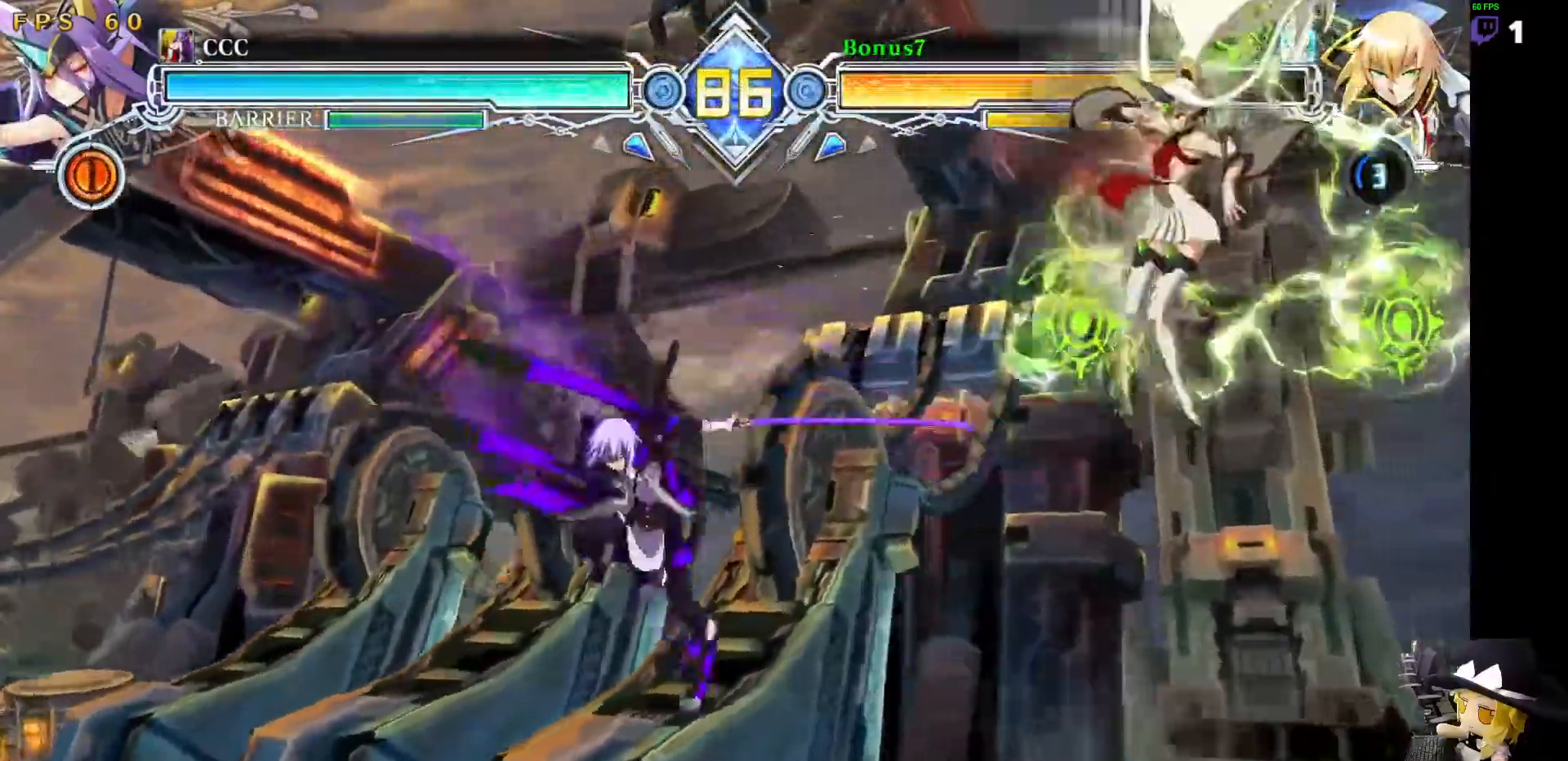
{"dt_ms": 506, "buttons": ["DPAD_UP", "DPAD_LEFT"], "events": [[135, "DPAD_LEFT", "down"], [421, "DPAD_UP", "down"]]}
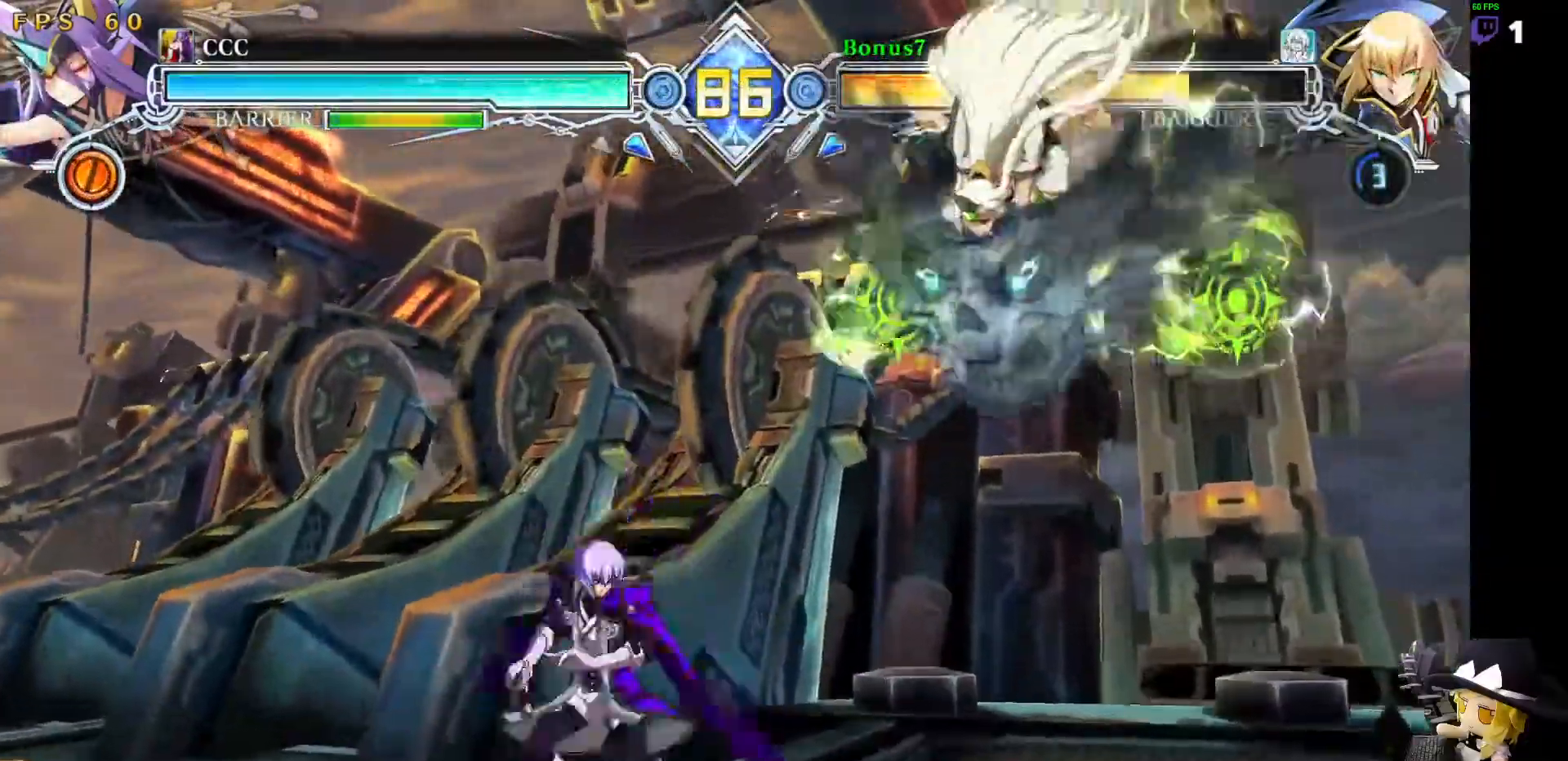
{"dt_ms": 505, "buttons": []}
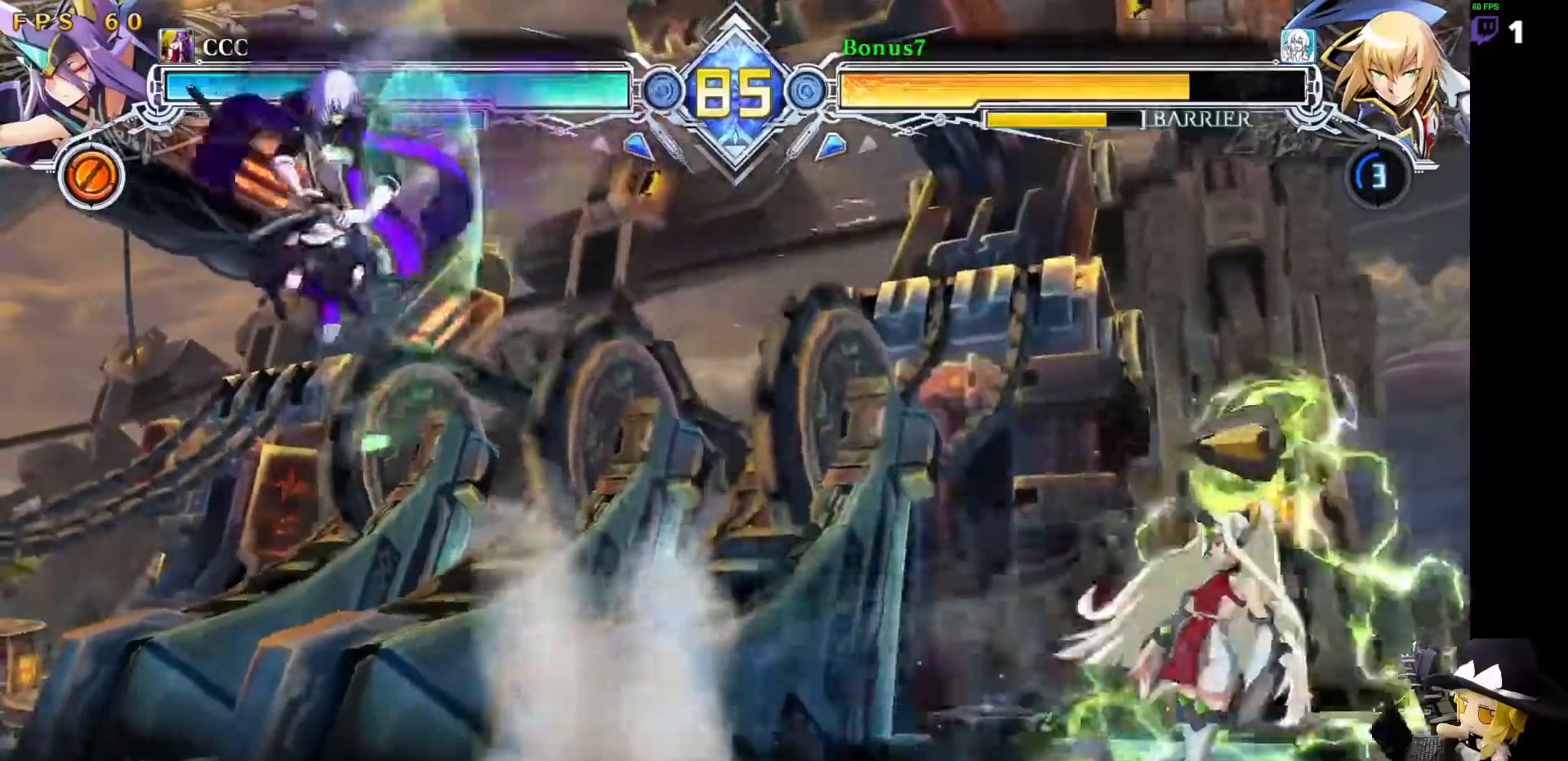
{"dt_ms": 489, "buttons": []}